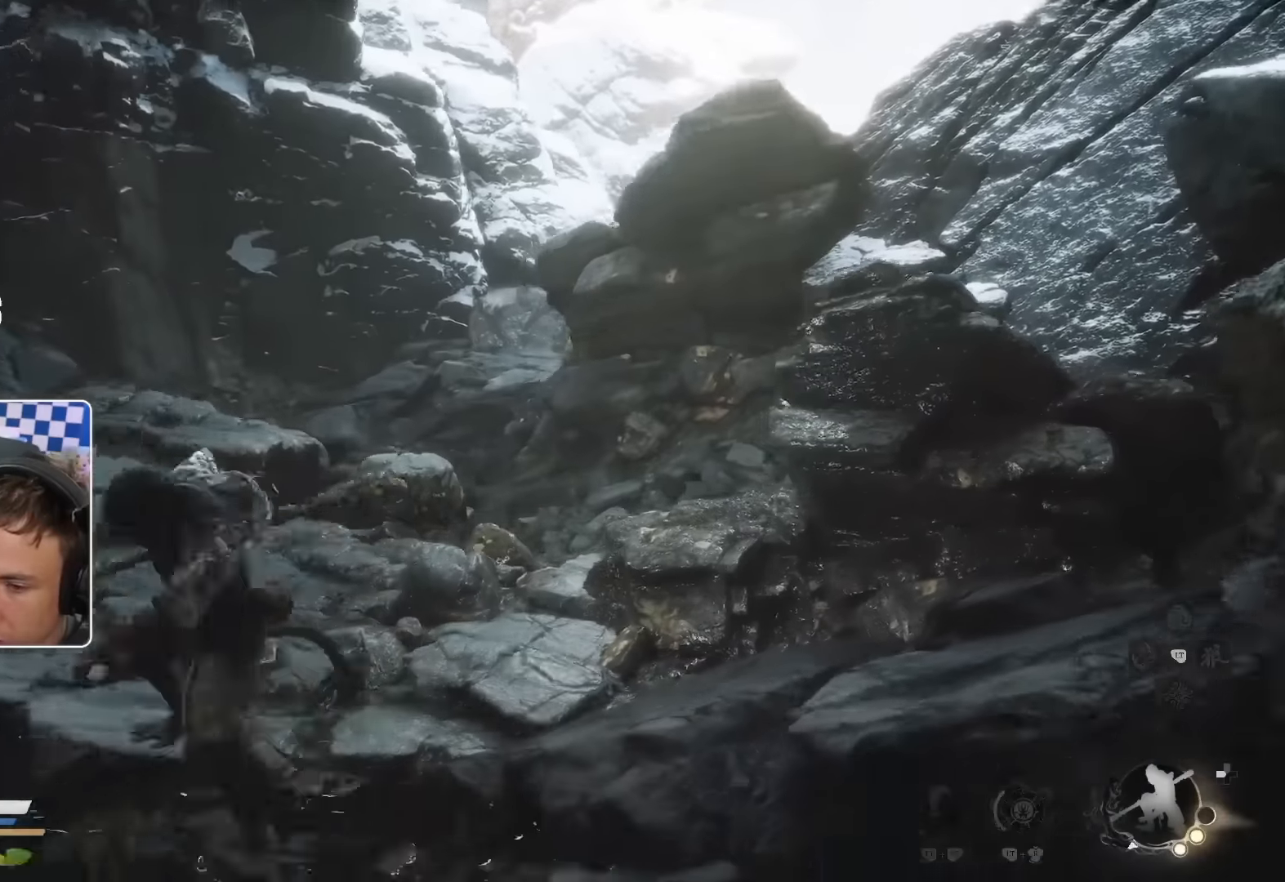
Gameplay with a controller (PlayStation layout); each line is a JSON object with the inputs held at the frame after it (dt_ms = milliseconds from this image to that frame). "events" lists button and stick changes between this image and that frame as [ms after this image, input, new state], when the widget could be followed in between.
{"dt_ms": 500, "buttons": [], "left_stick": "up", "right_stick": "center", "events": []}
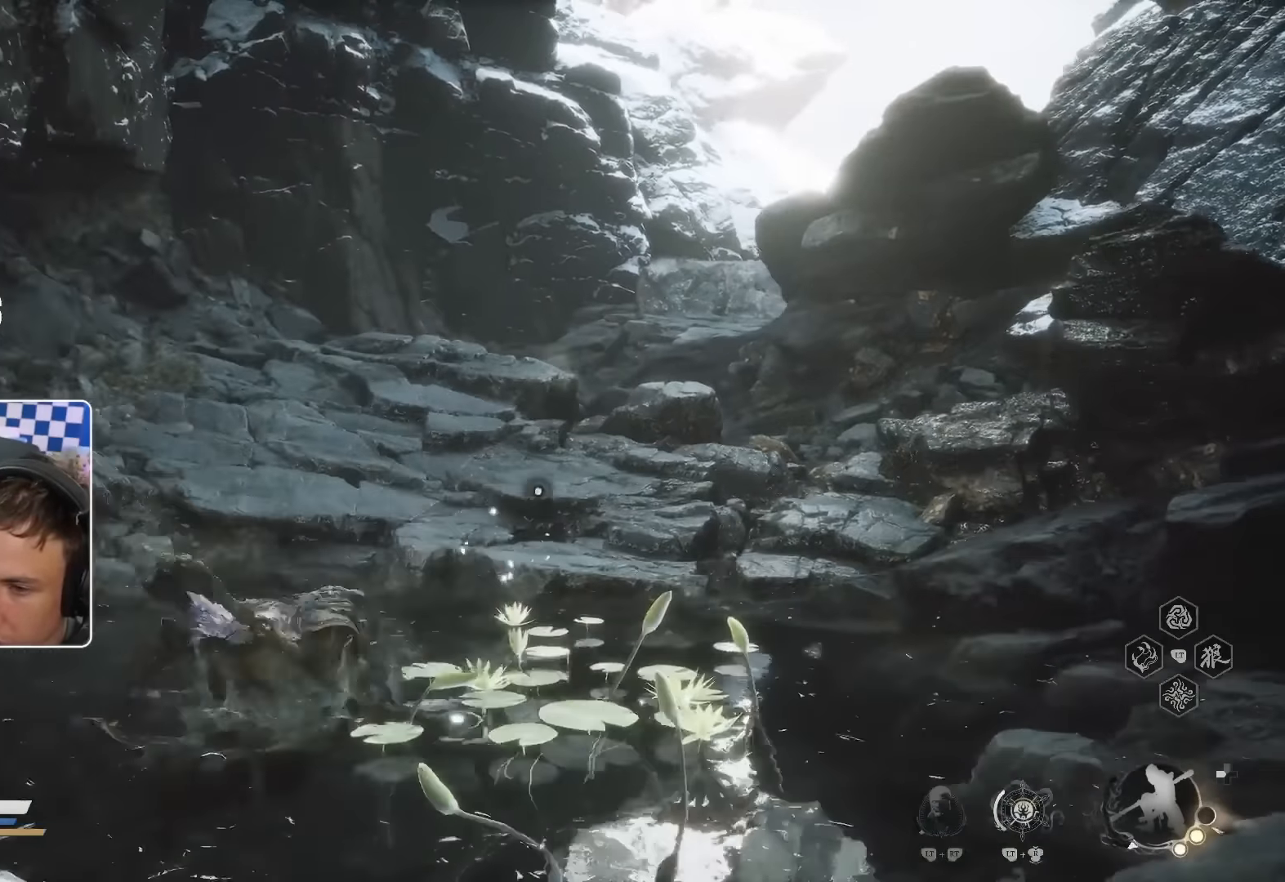
{"dt_ms": 500, "buttons": [], "left_stick": "up", "right_stick": "center", "events": [[50, "right_stick", "right"], [117, "right_stick", "center"], [334, "CIRCLE", "down"], [434, "CIRCLE", "up"]]}
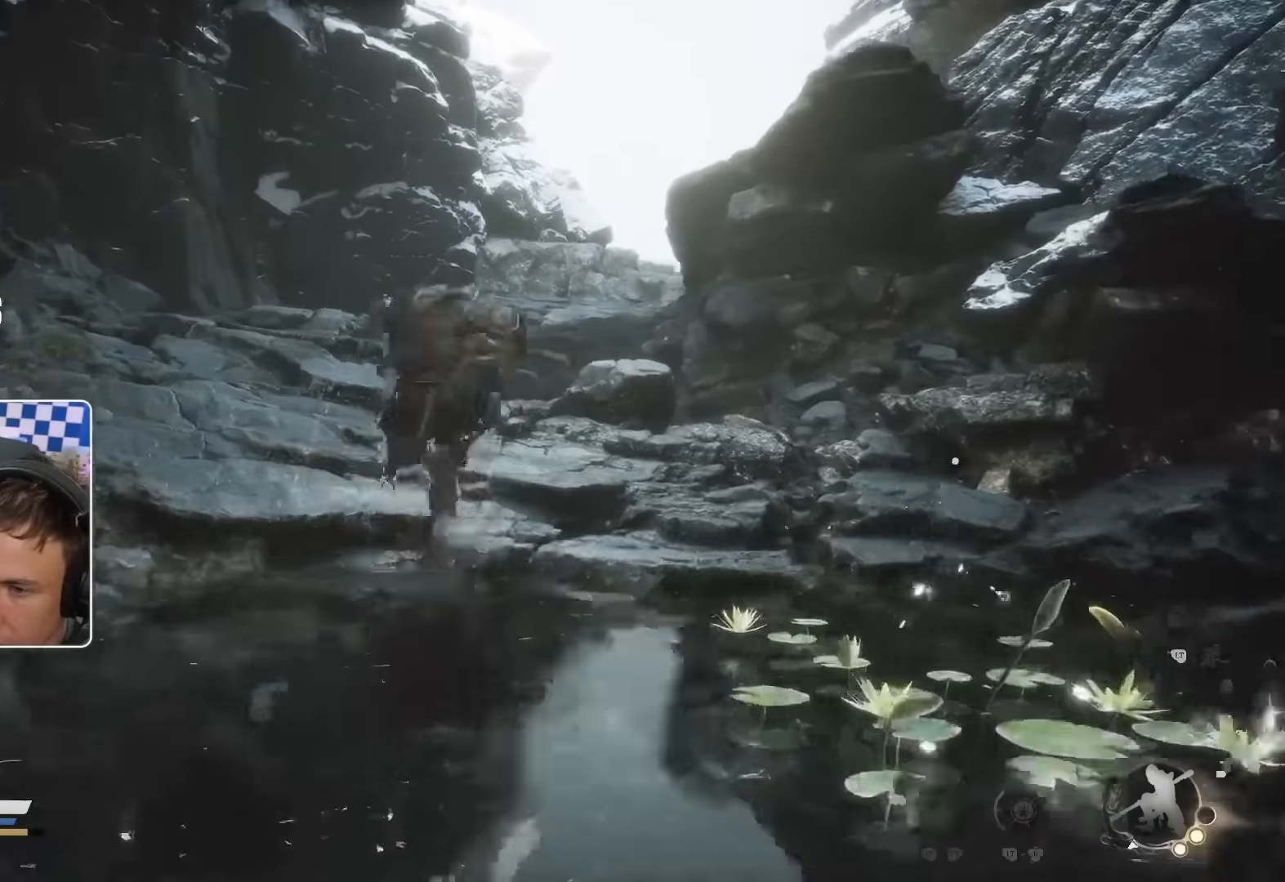
{"dt_ms": 500, "buttons": [], "left_stick": "up", "right_stick": "center", "events": [[200, "right_stick", "down-right"], [300, "right_stick", "center"]]}
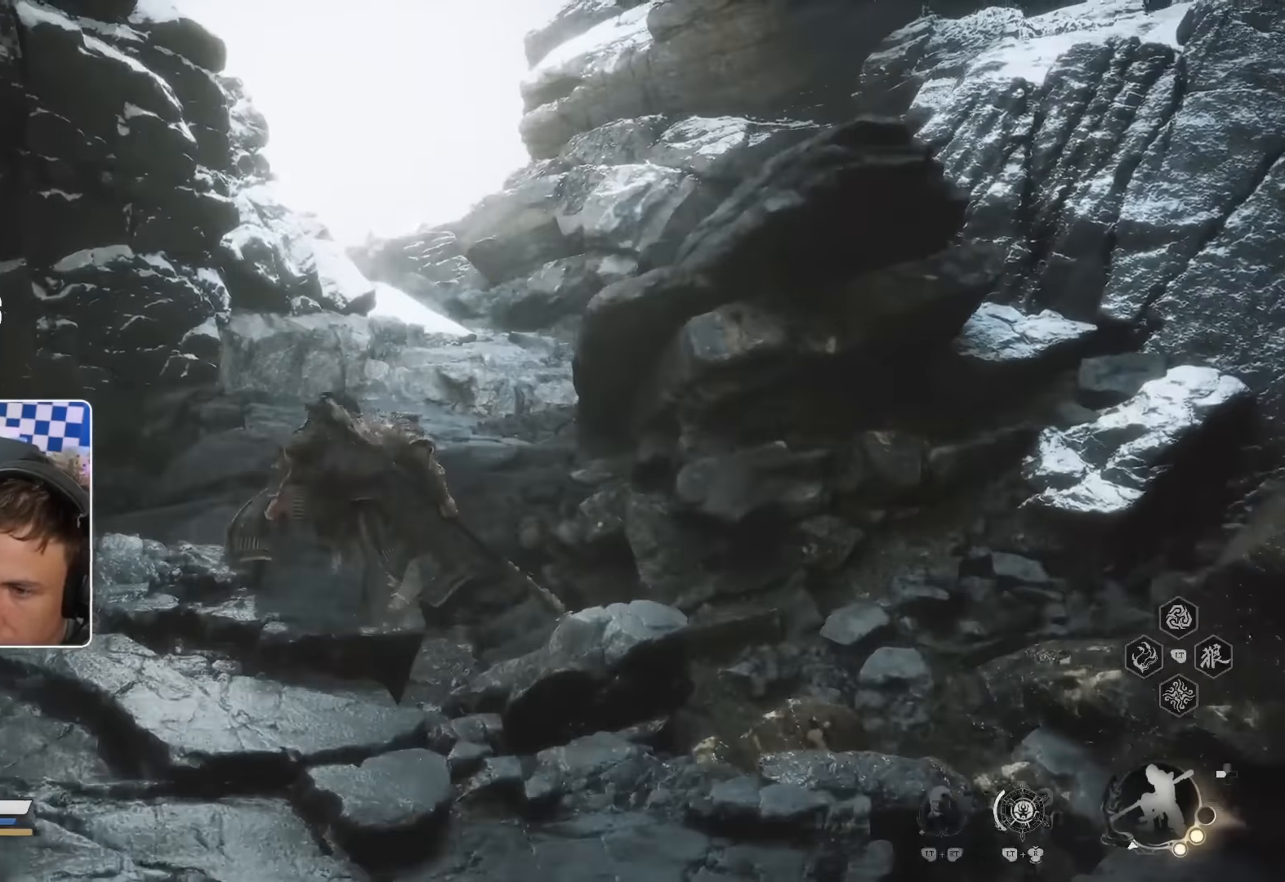
{"dt_ms": 500, "buttons": [], "left_stick": "up", "right_stick": "down-right", "events": [[34, "CIRCLE", "down"], [167, "CIRCLE", "up"], [367, "right_stick", "down-right"]]}
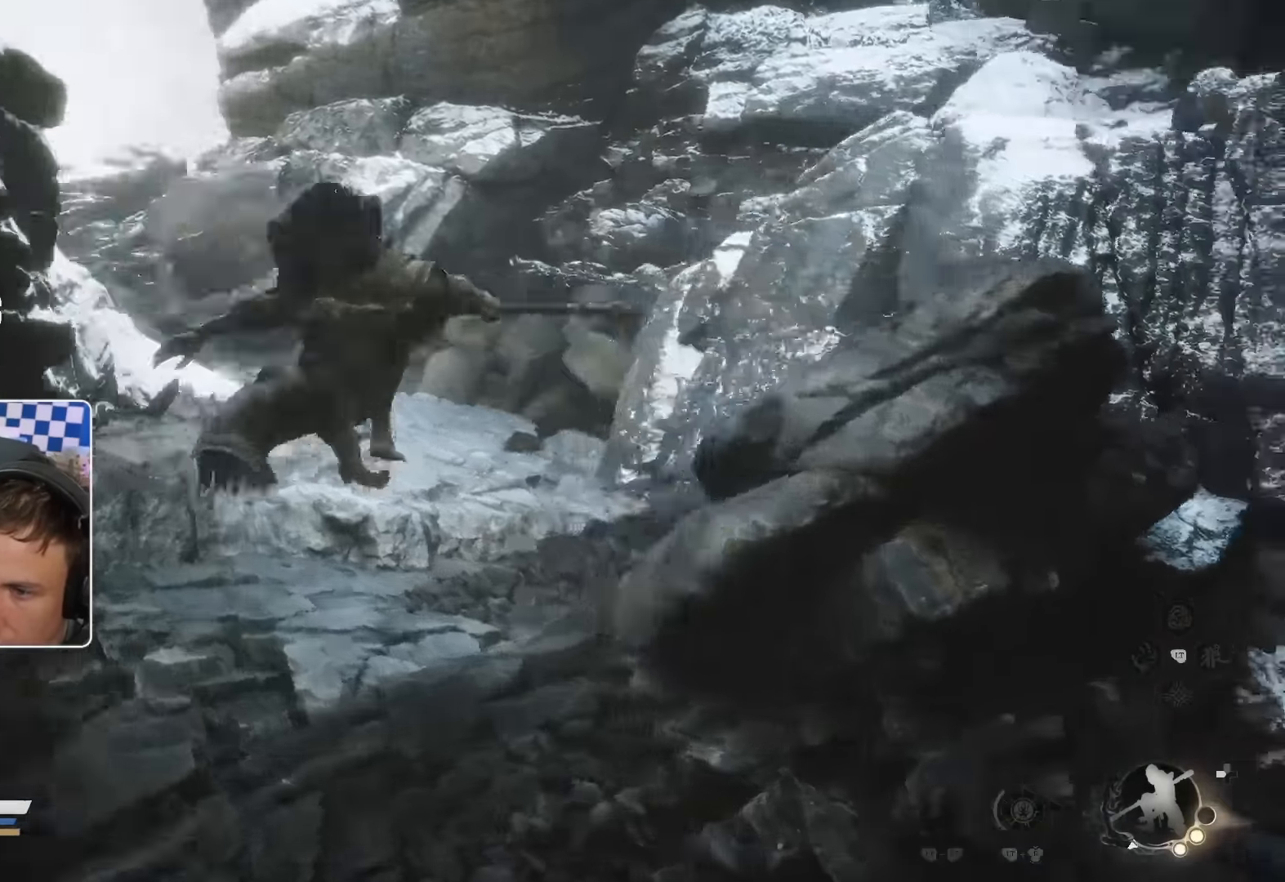
{"dt_ms": 500, "buttons": [], "left_stick": "up", "right_stick": "center"}
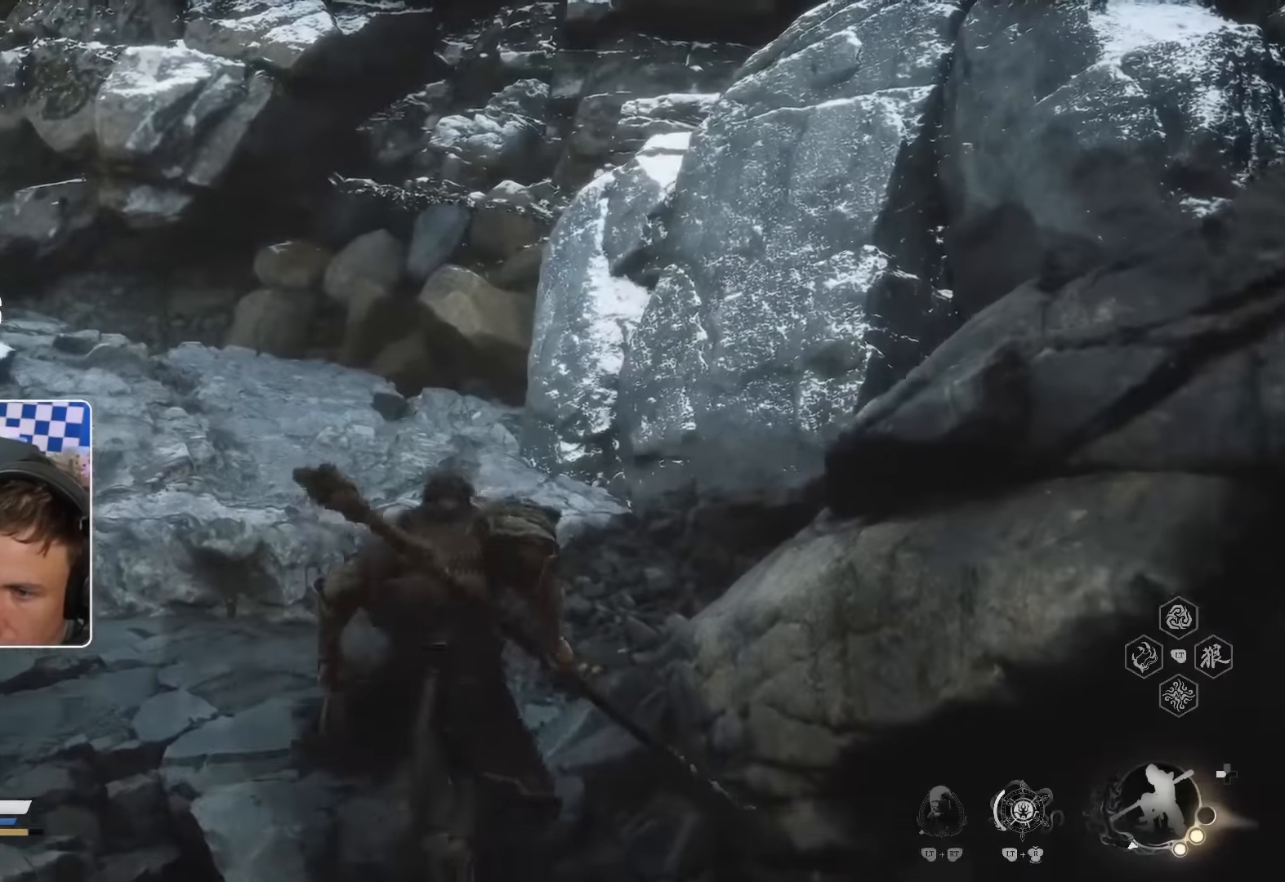
{"dt_ms": 500, "buttons": [], "left_stick": "up", "right_stick": "center"}
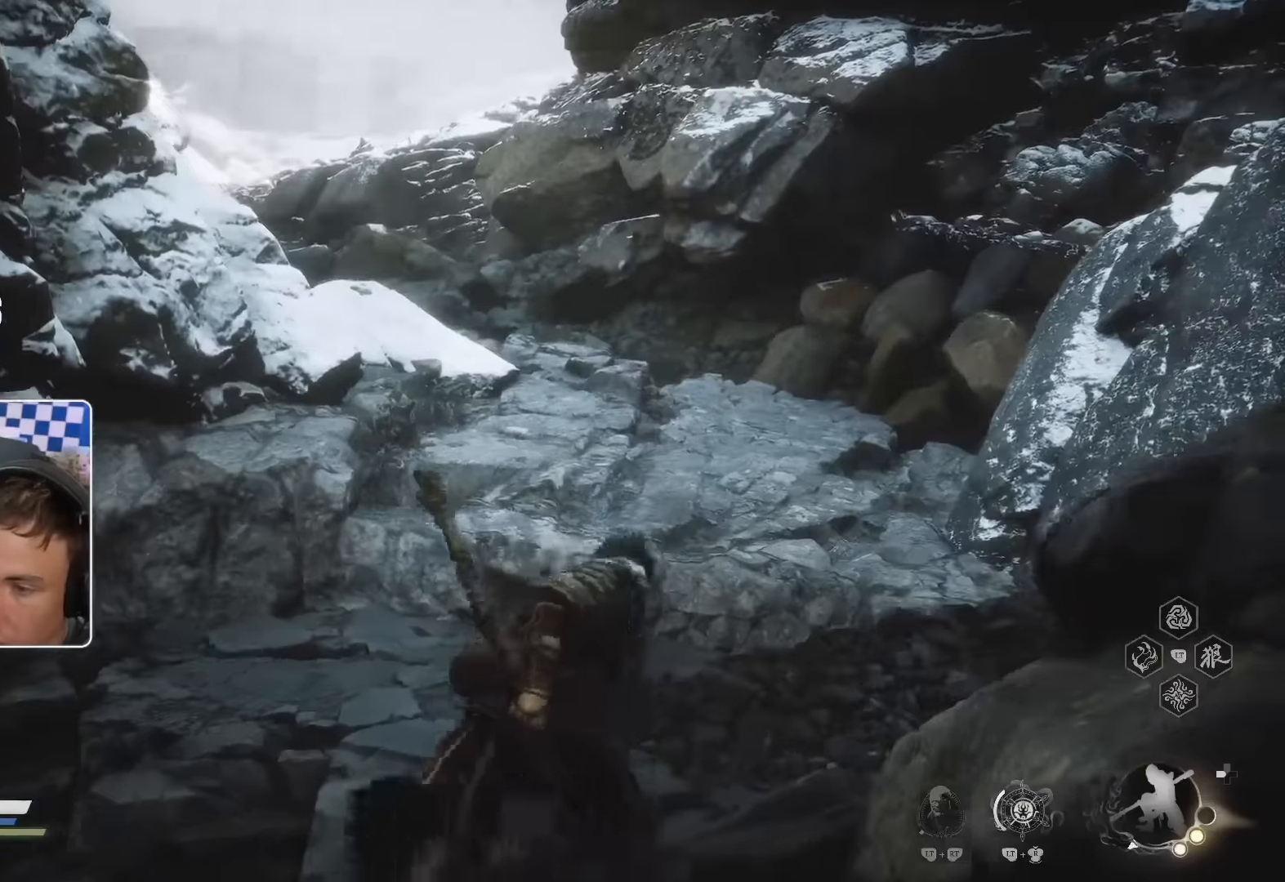
{"dt_ms": 500, "buttons": [], "left_stick": "center", "right_stick": "center", "events": [[117, "right_stick", "up"], [150, "left_stick", "center"], [183, "right_stick", "center"]]}
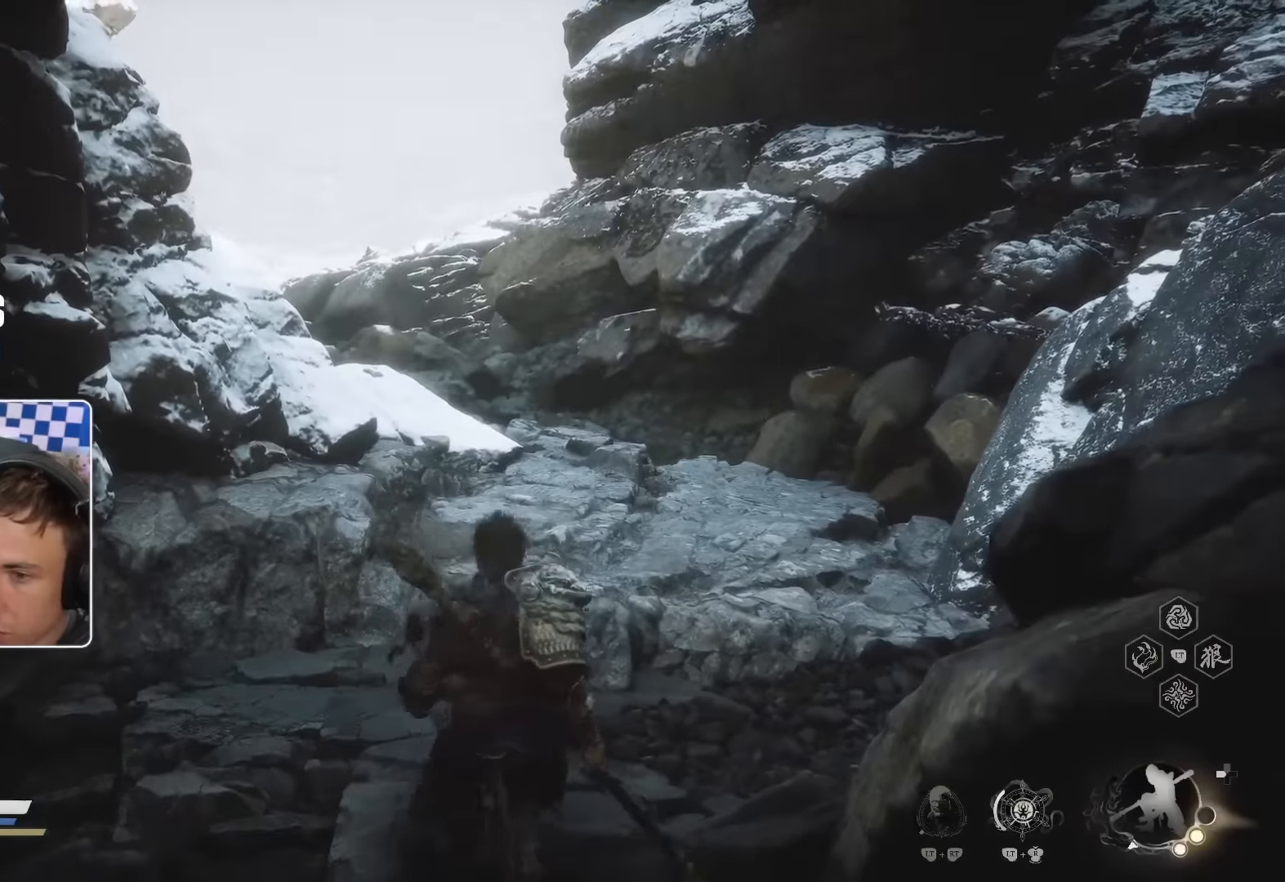
{"dt_ms": 500, "buttons": ["CROSS", "CIRCLE", "SQUARE"], "left_stick": "center", "right_stick": "down-left", "events": [[17, "L2", "down"], [133, "right_stick", "down-left"], [150, "L2", "up"], [183, "right_stick", "center"], [400, "right_stick", "down-left"], [450, "CROSS", "down"], [500, "CIRCLE", "down"], [500, "SQUARE", "down"]]}
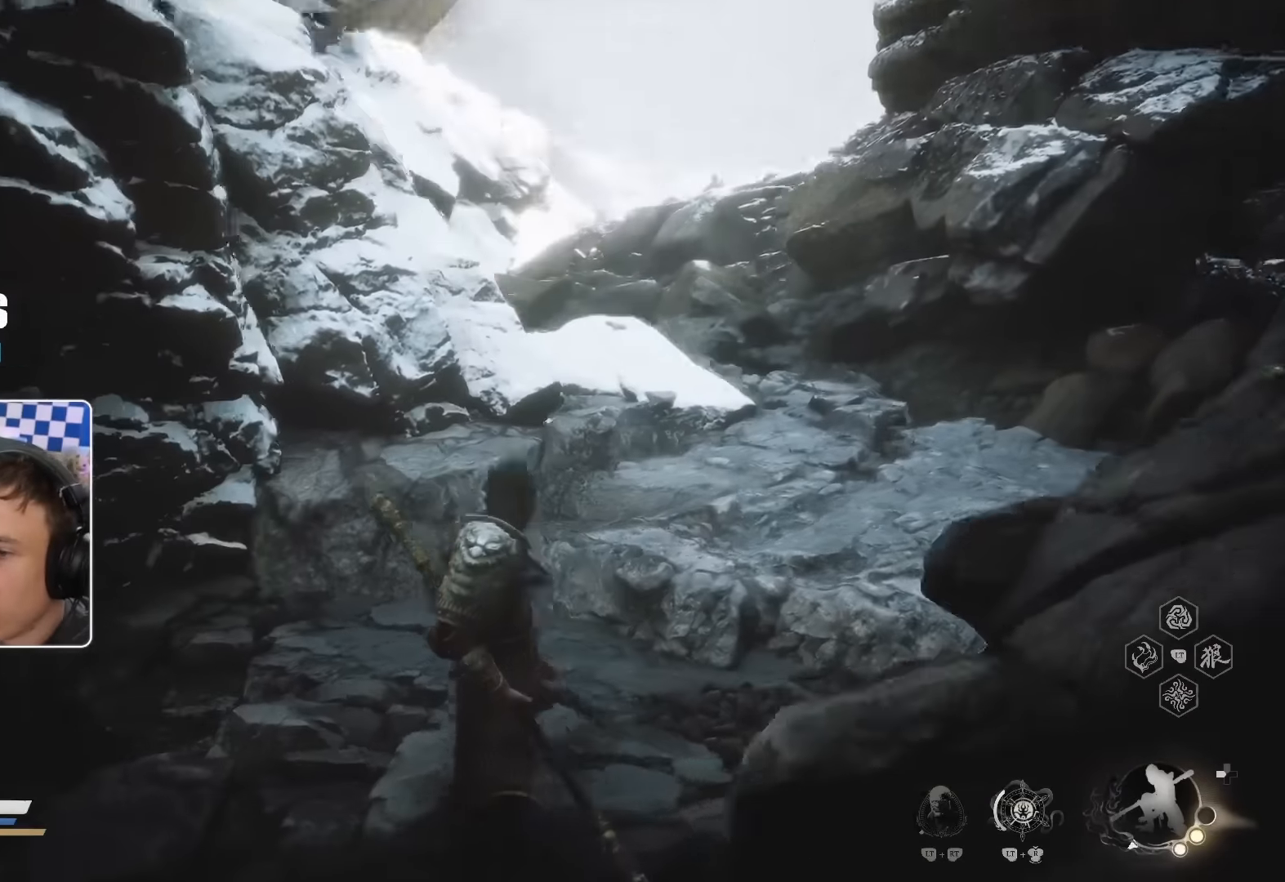
{"dt_ms": 1000, "buttons": [], "left_stick": "center", "right_stick": "center"}
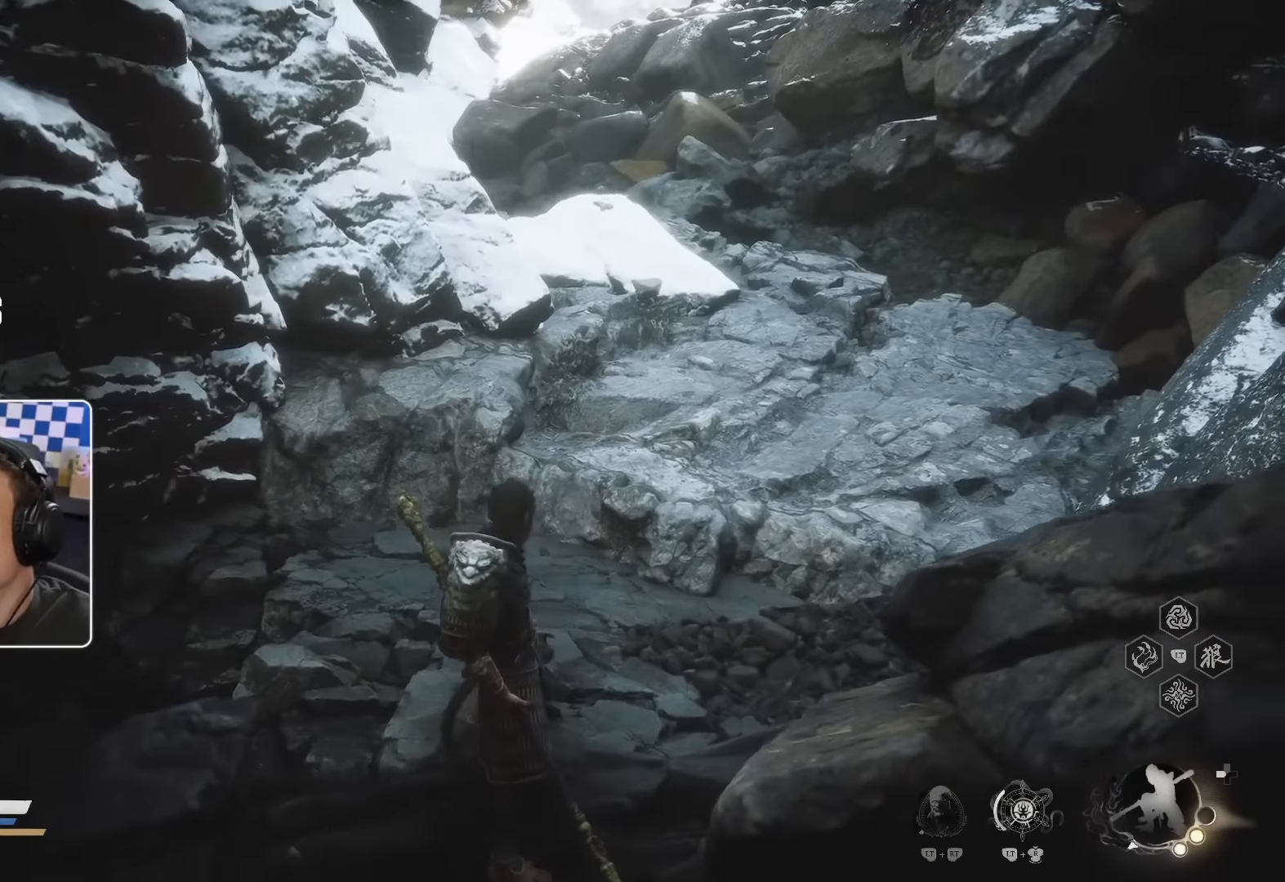
{"dt_ms": 1000, "buttons": [], "left_stick": "center", "right_stick": "up-left"}
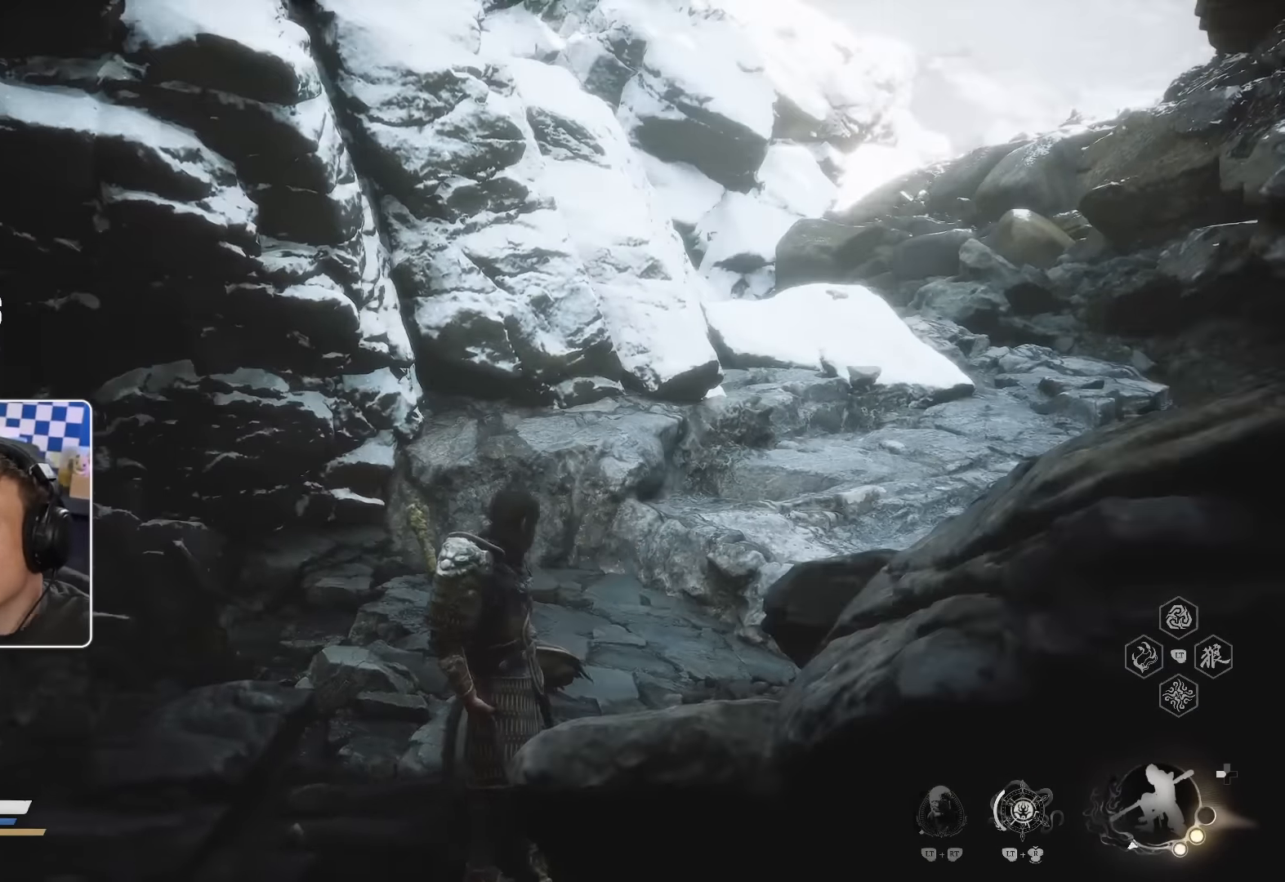
{"dt_ms": 1000, "buttons": [], "left_stick": "center", "right_stick": "right"}
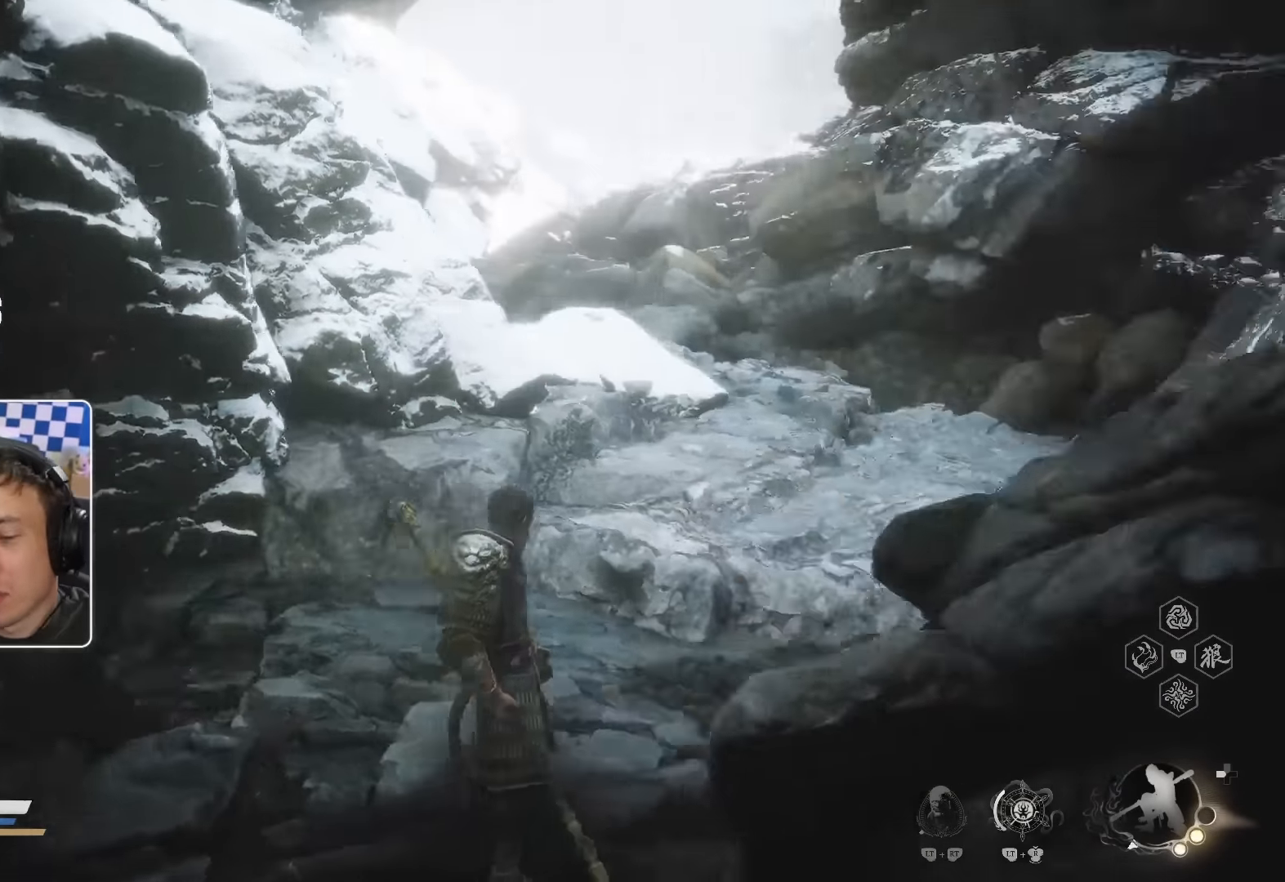
{"dt_ms": 500, "buttons": [], "left_stick": "center", "right_stick": "center", "events": [[217, "right_stick", "up-right"], [350, "right_stick", "center"]]}
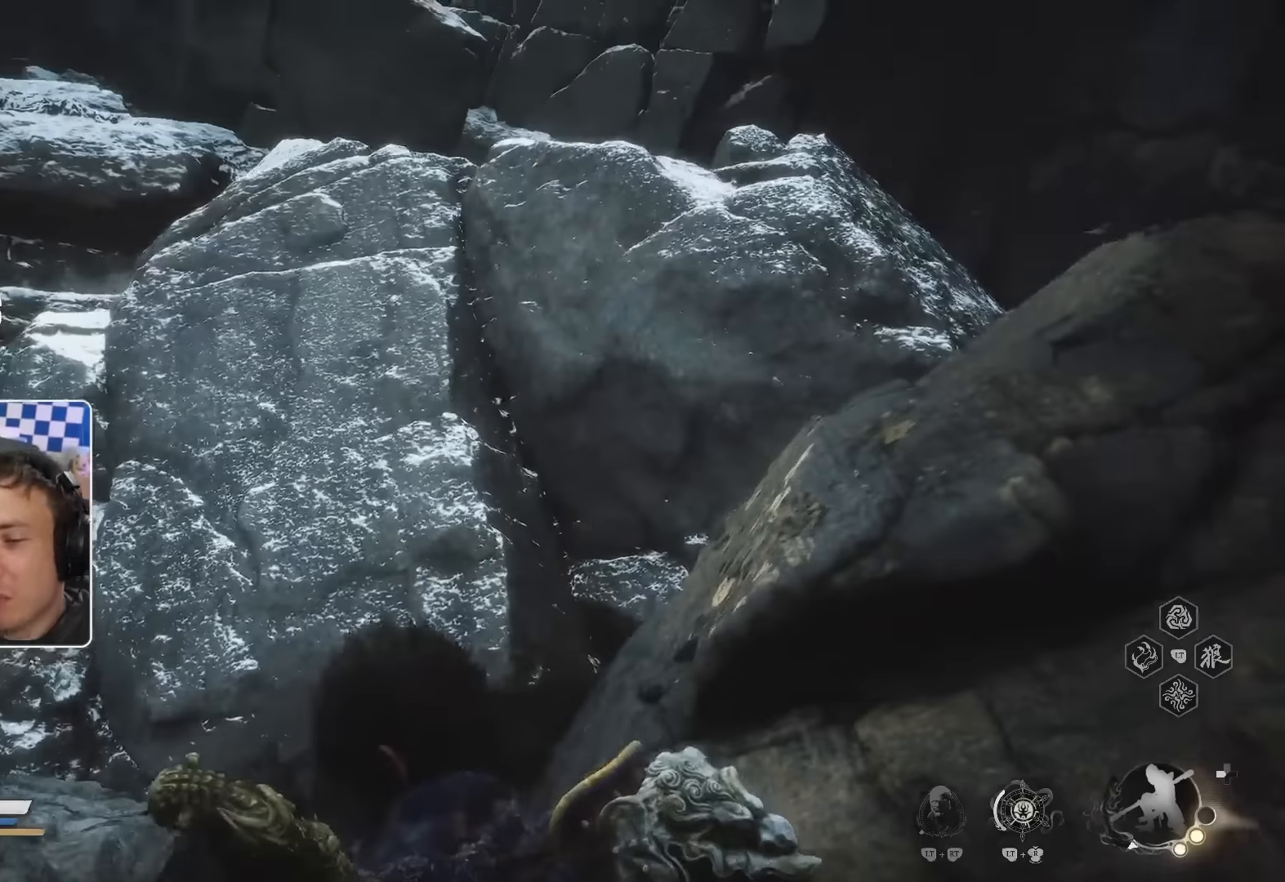
{"dt_ms": 500, "buttons": [], "left_stick": "right", "right_stick": "center", "events": [[33, "right_stick", "down"], [50, "left_stick", "left"], [217, "CROSS", "down"], [250, "TRIANGLE", "down"], [250, "left_stick", "down-right"], [283, "CROSS", "up"], [317, "right_stick", "center"], [333, "TRIANGLE", "up"], [350, "left_stick", "right"]]}
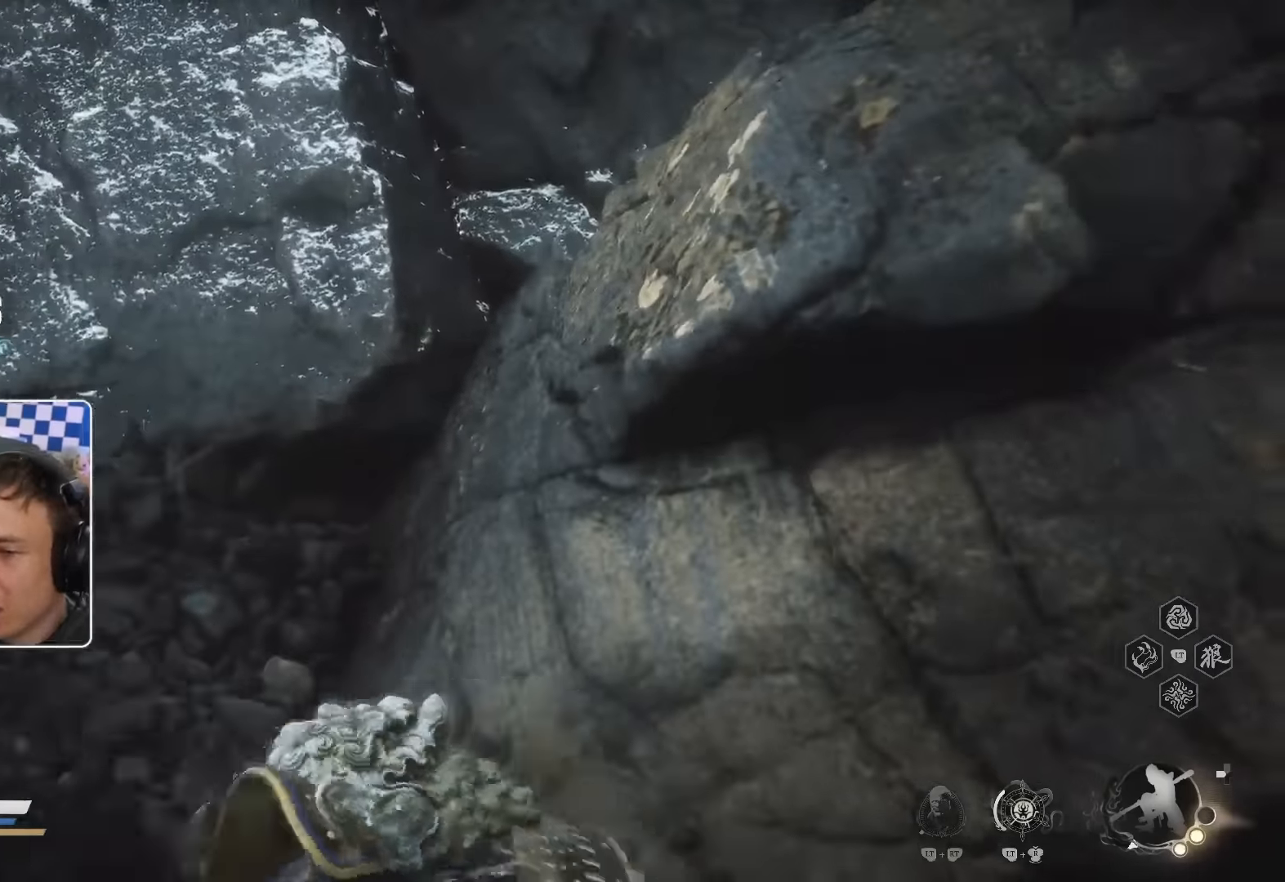
{"dt_ms": 1000, "buttons": [], "left_stick": "down", "right_stick": "center"}
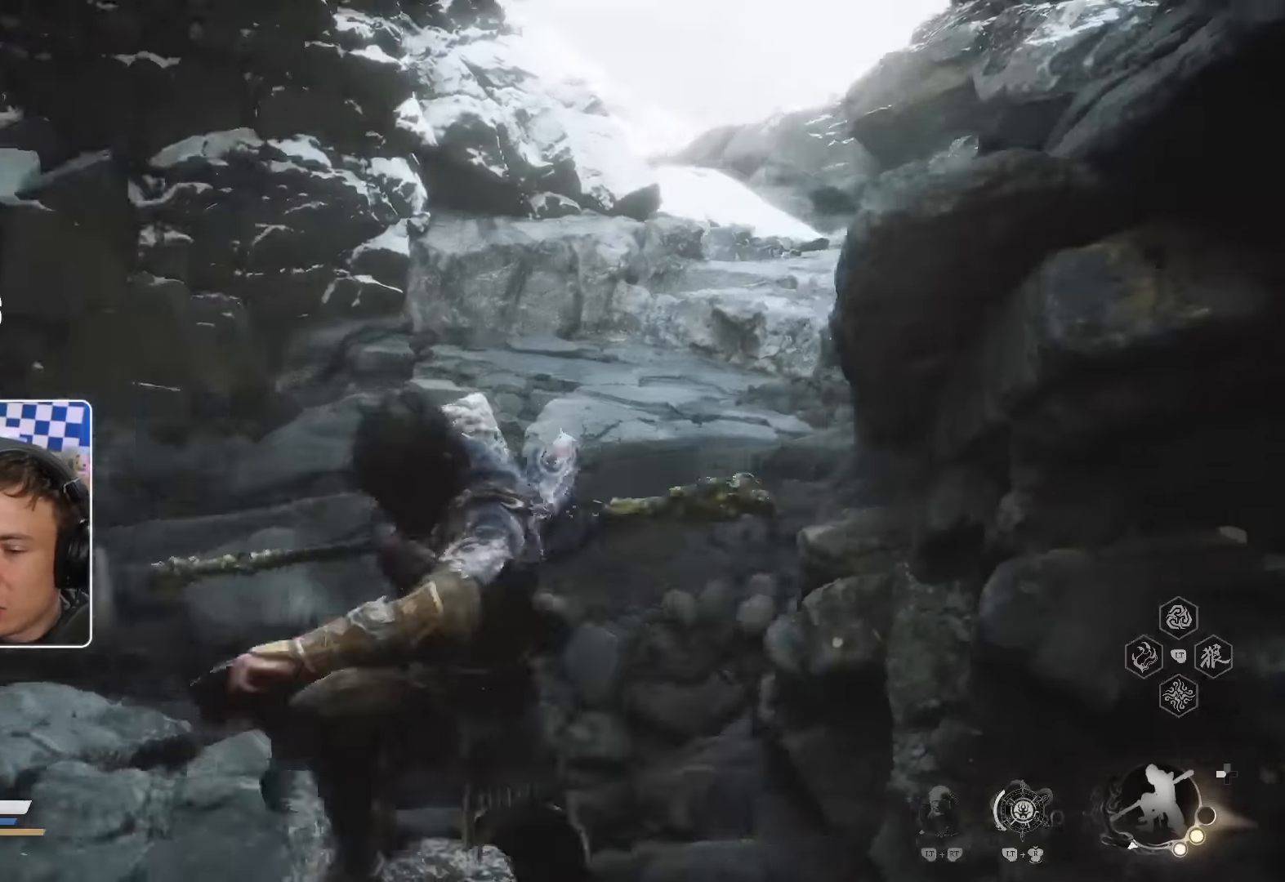
{"dt_ms": 500, "buttons": [], "left_stick": "up", "right_stick": "center", "events": [[200, "left_stick", "left"], [366, "left_stick", "up"]]}
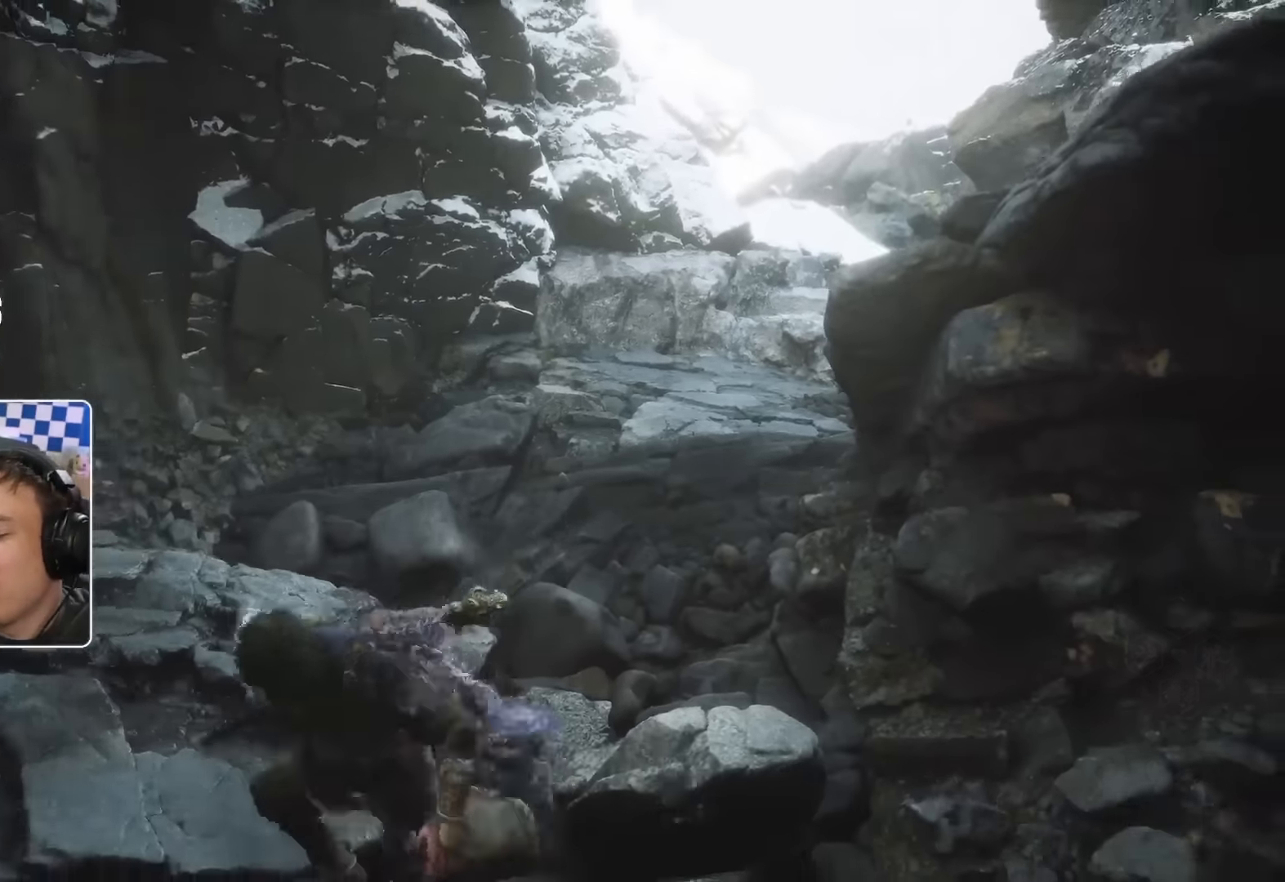
{"dt_ms": 500, "buttons": [], "left_stick": "up", "right_stick": "center", "events": [[16, "right_stick", "right"], [83, "right_stick", "center"]]}
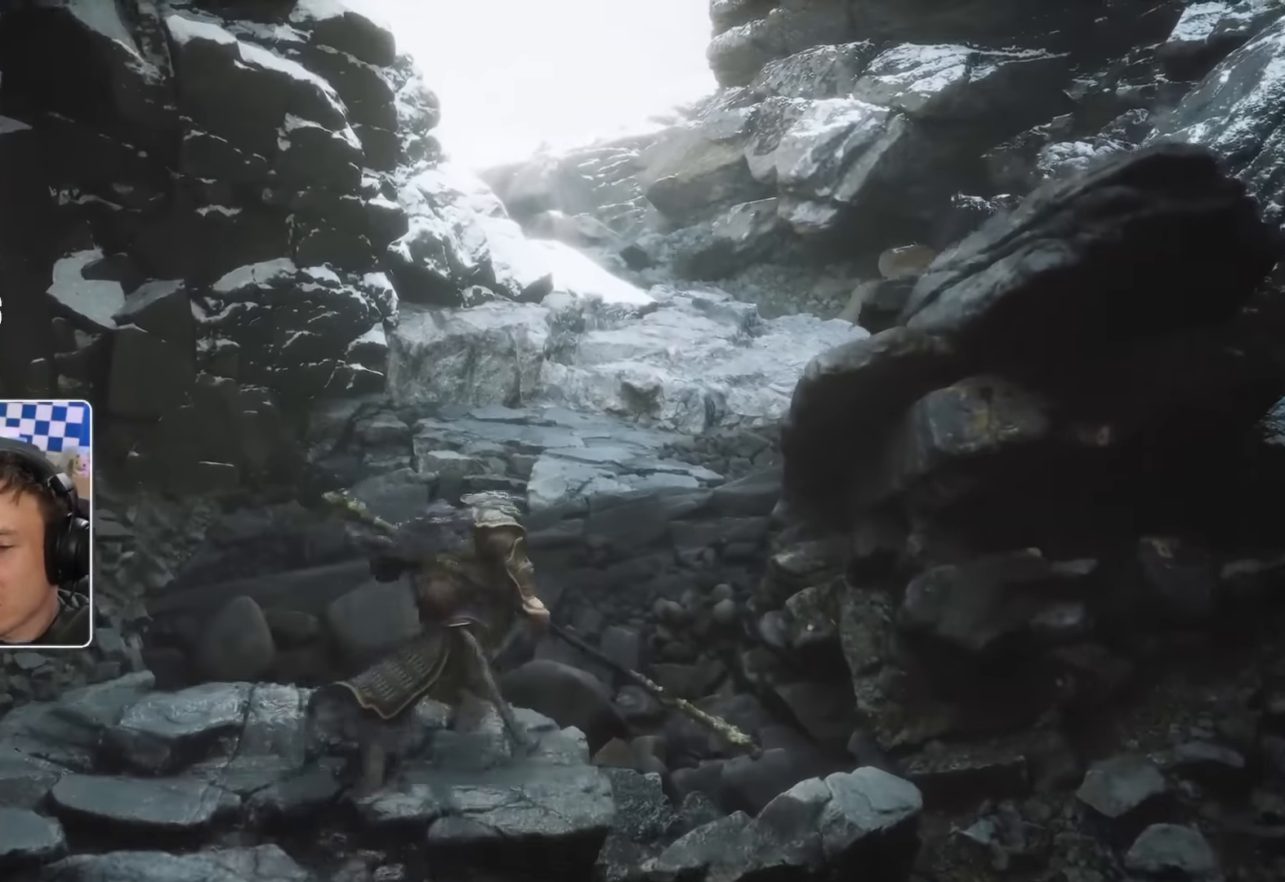
{"dt_ms": 500, "buttons": [], "left_stick": "up", "right_stick": "center", "events": [[233, "CIRCLE", "down"], [350, "CIRCLE", "up"]]}
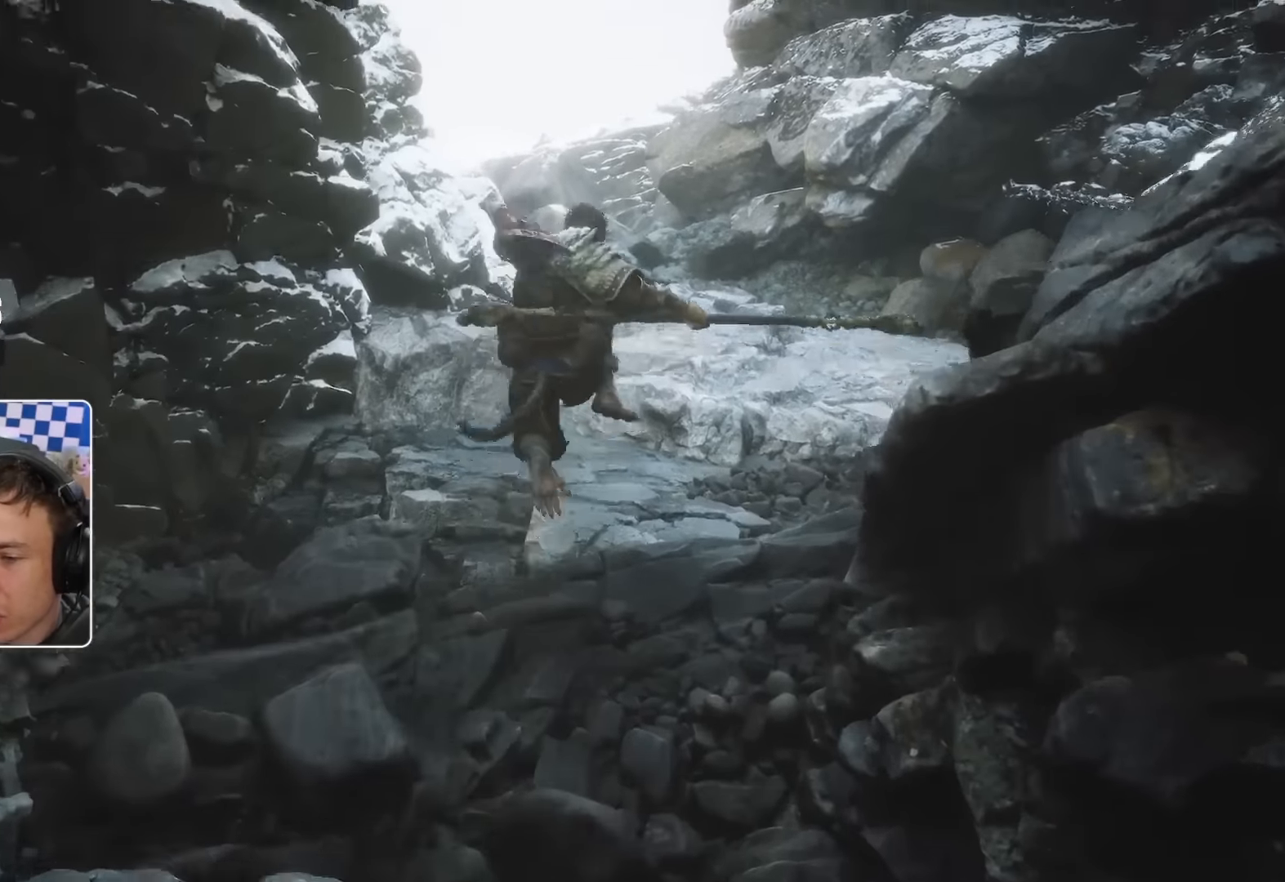
{"dt_ms": 500, "buttons": [], "left_stick": "up-right", "right_stick": "center", "events": [[483, "left_stick", "up-right"]]}
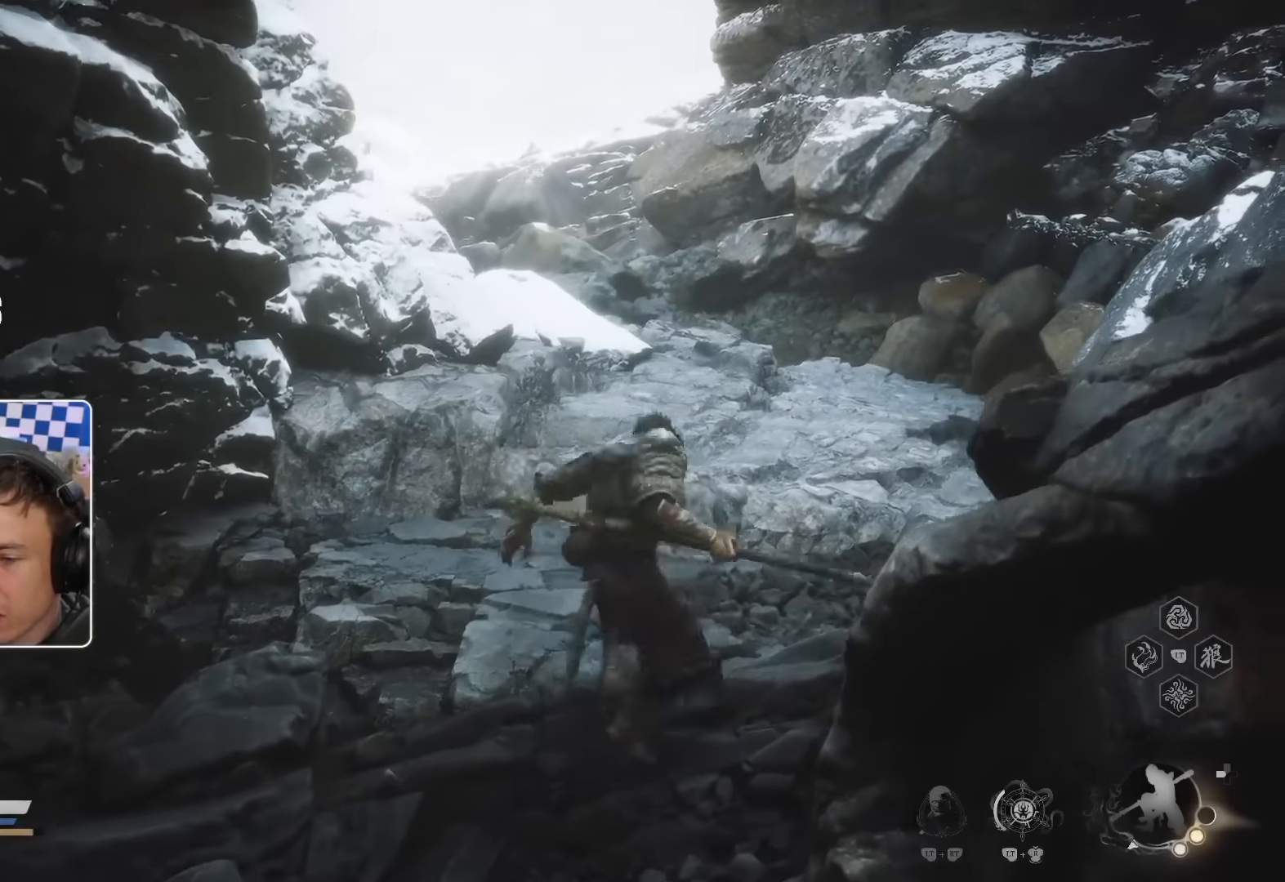
{"dt_ms": 500, "buttons": ["CROSS"], "left_stick": "up-right", "right_stick": "center", "events": [[150, "R2", "down"], [200, "R2", "up"], [316, "CIRCLE", "down"], [333, "SQUARE", "down"], [350, "CROSS", "down"], [500, "CIRCLE", "up"], [500, "SQUARE", "up"]]}
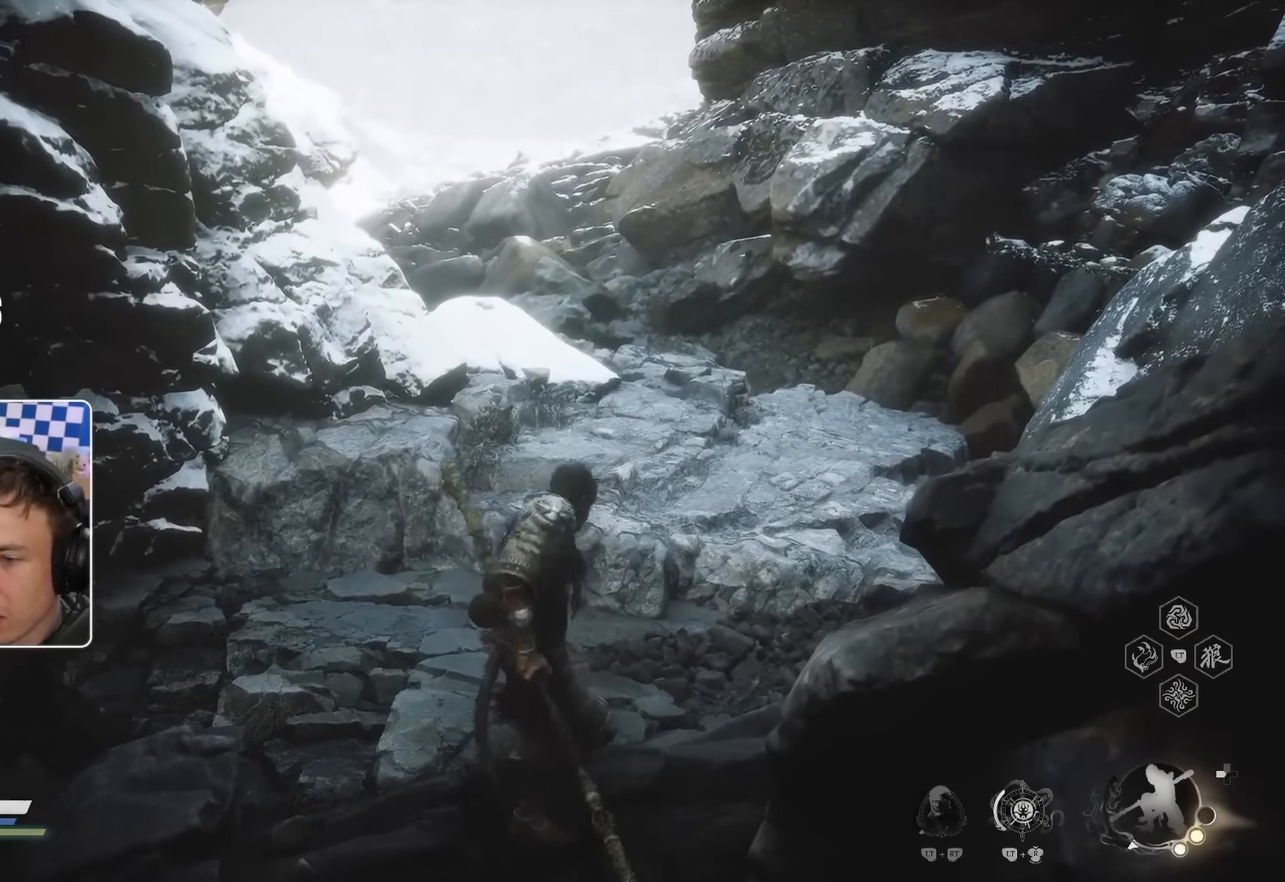
{"dt_ms": 500, "buttons": [], "left_stick": "up-left", "right_stick": "center", "events": [[66, "CROSS", "up"], [200, "left_stick", "center"], [266, "left_stick", "up"], [400, "left_stick", "up-left"]]}
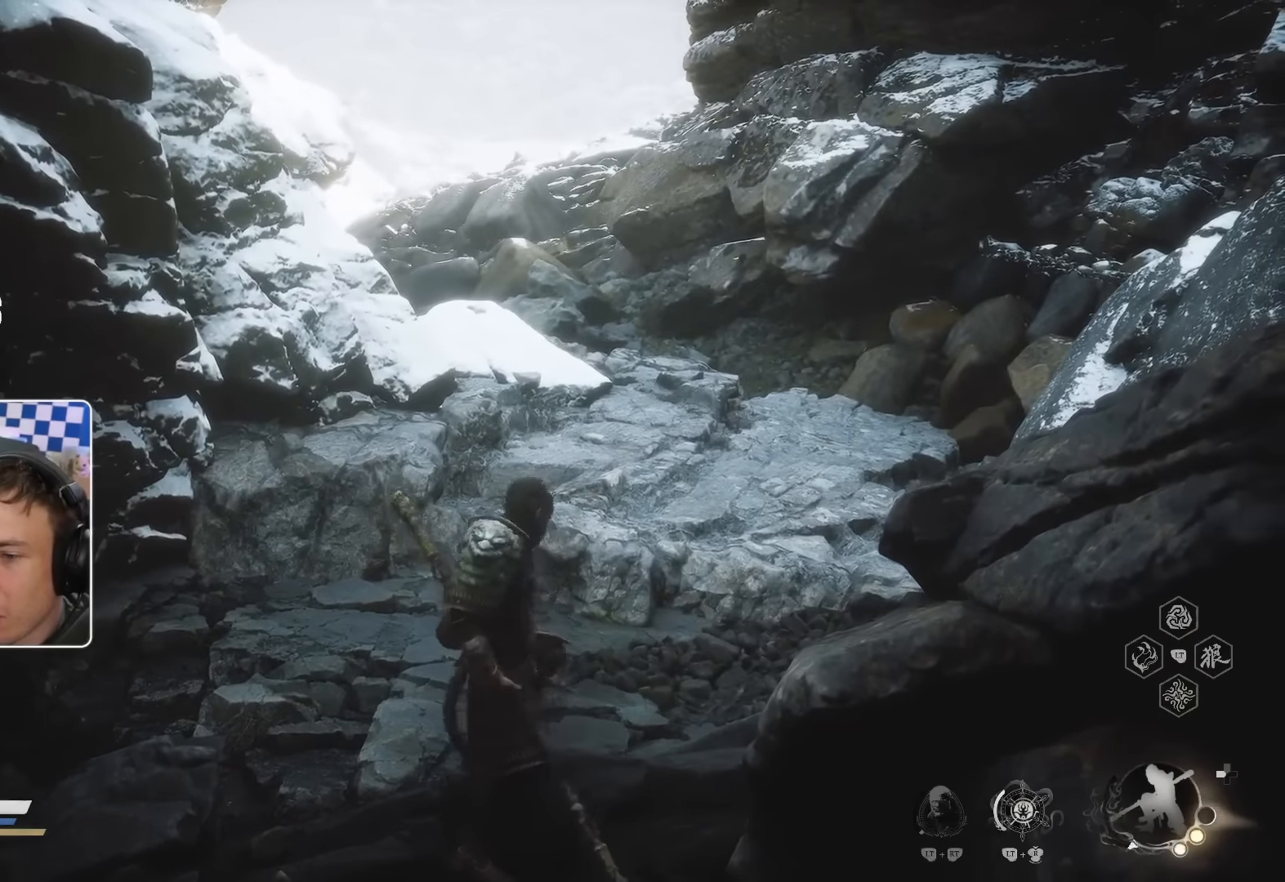
{"dt_ms": 500, "buttons": [], "left_stick": "up-left", "right_stick": "center", "events": []}
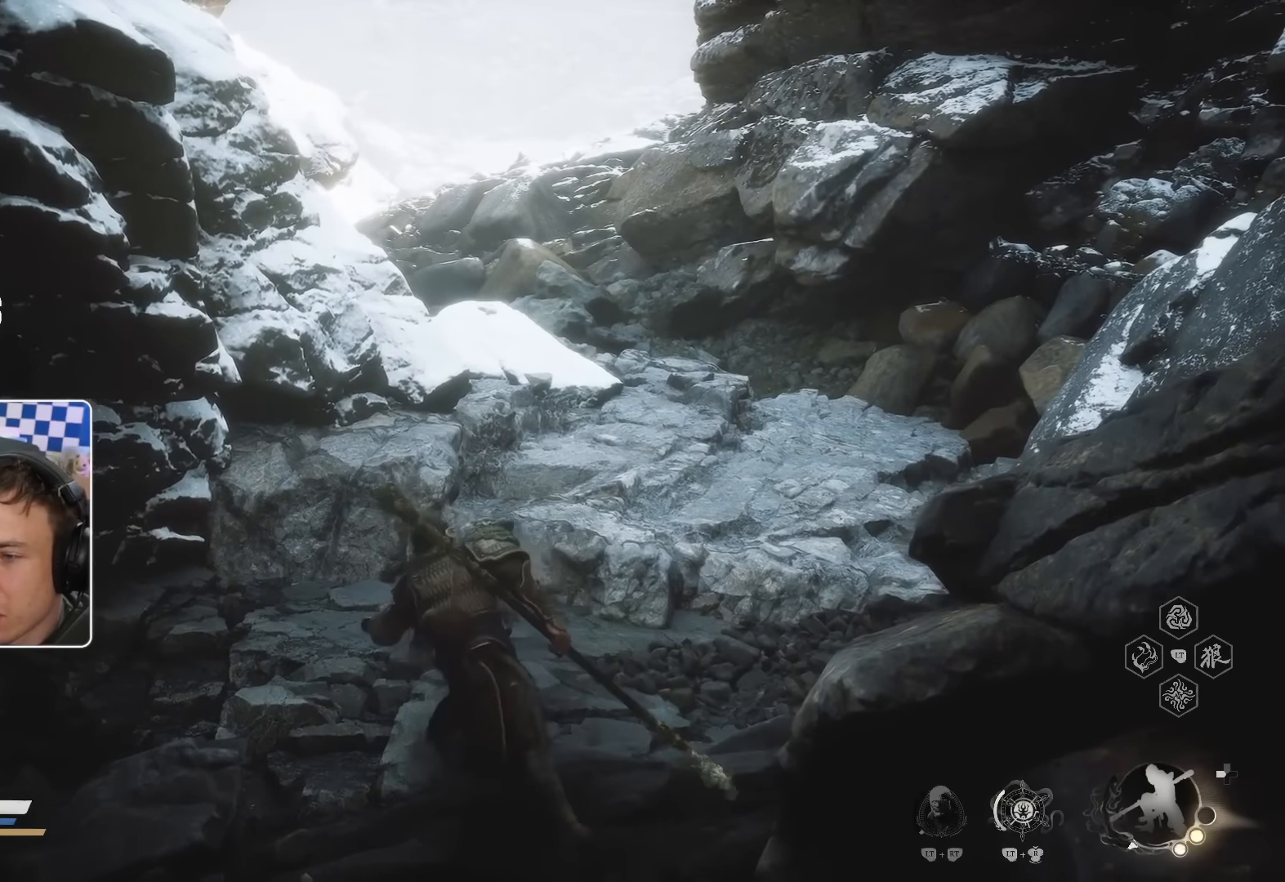
{"dt_ms": 500, "buttons": ["CIRCLE"], "left_stick": "center", "right_stick": "center", "events": [[116, "right_stick", "right"], [133, "CIRCLE", "down"], [250, "right_stick", "left"], [300, "CIRCLE", "up"], [300, "right_stick", "center"], [433, "left_stick", "center"], [450, "CIRCLE", "down"]]}
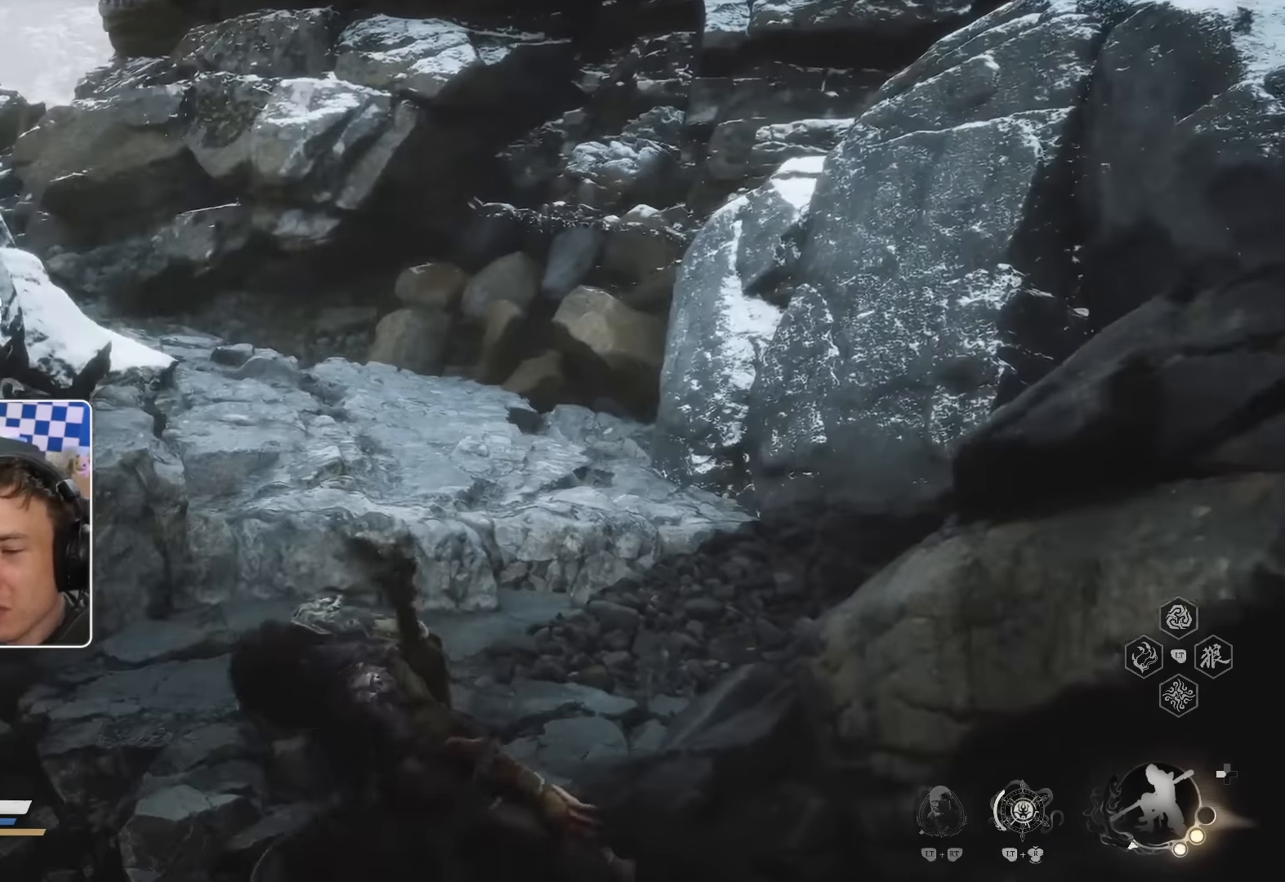
{"dt_ms": 500, "buttons": [], "left_stick": "right", "right_stick": "center"}
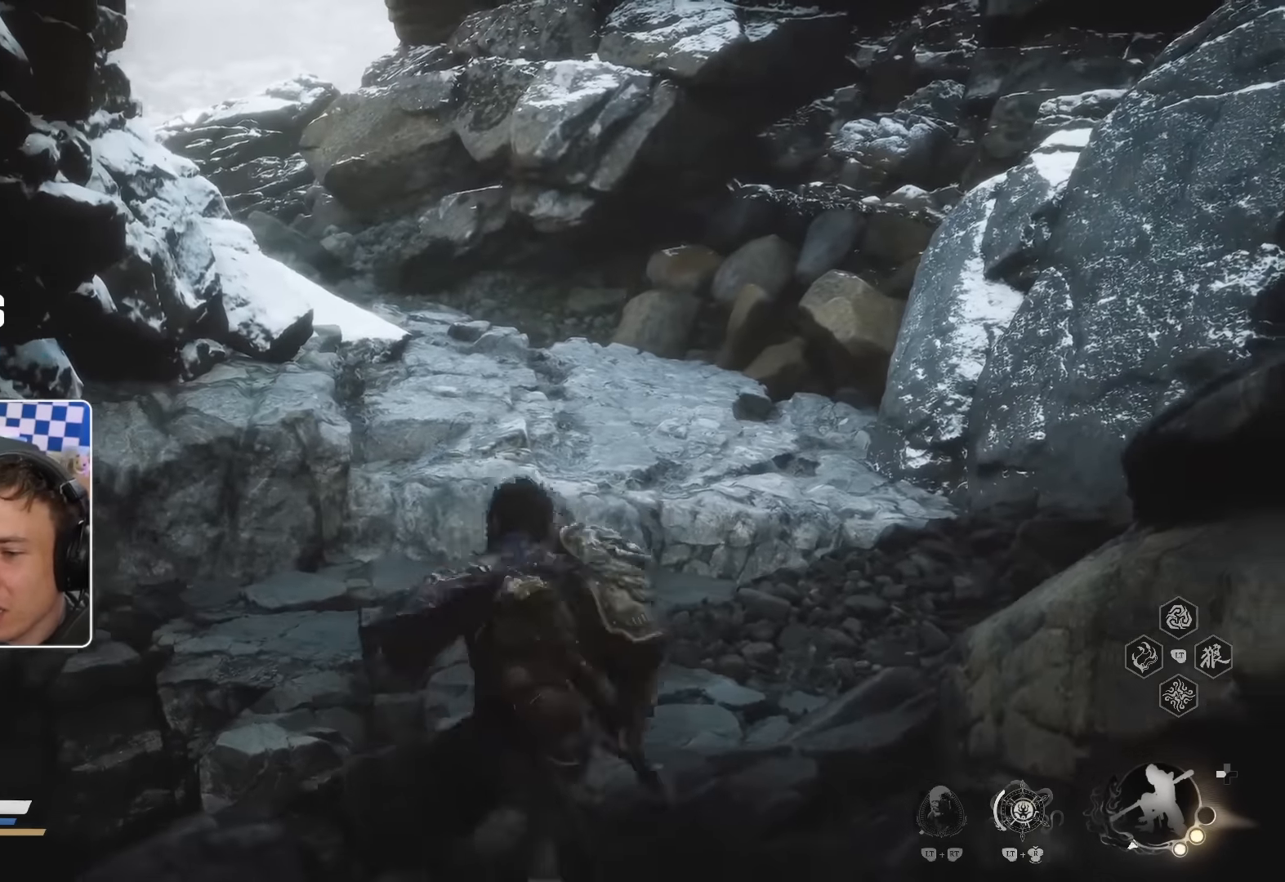
{"dt_ms": 500, "buttons": [], "left_stick": "center", "right_stick": "center", "events": [[133, "left_stick", "center"]]}